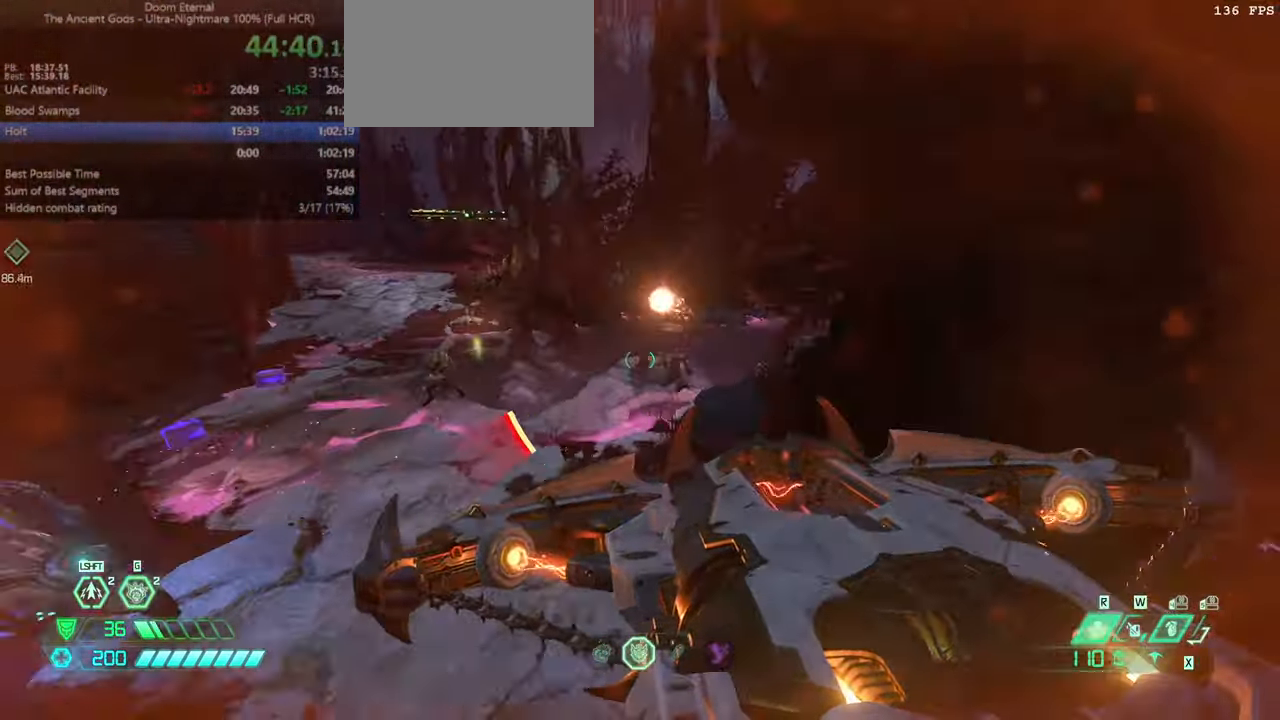
Gameplay with keyboard and mouse; each line is a JSON object with the keys and mouse buttons held at the frame after it. "events" lists presses ("down") and releases ("up") of "bfg", "bl", "bw", "cg", "cs", "csg", "dash", "fb", "fw", "hc", "jump", "l", "mel", "orc", "pr", "r", "rl", "ssg", "mouse_left", "mouse_wheel" and "mouse_right" between this image and that frame as [ms after this image, input, new state], when the widget could be followed in between. "mouse_left", "mouse_wheel", "mouse_right" = the "left", "wheel", "right" buttons of the "mouse" list. No other keys are recorded. "wheel" means that the mouse wheel is clicked or scrolled. Key names are as the overlay labels them; some are game actions (e.g. jump) rather than physical keys. Not read: mod mouse_move ww.
{"keys": ["fw"], "mouse": [], "events": [[200, "mouse_wheel", "down"], [300, "mouse_wheel", "up"]]}
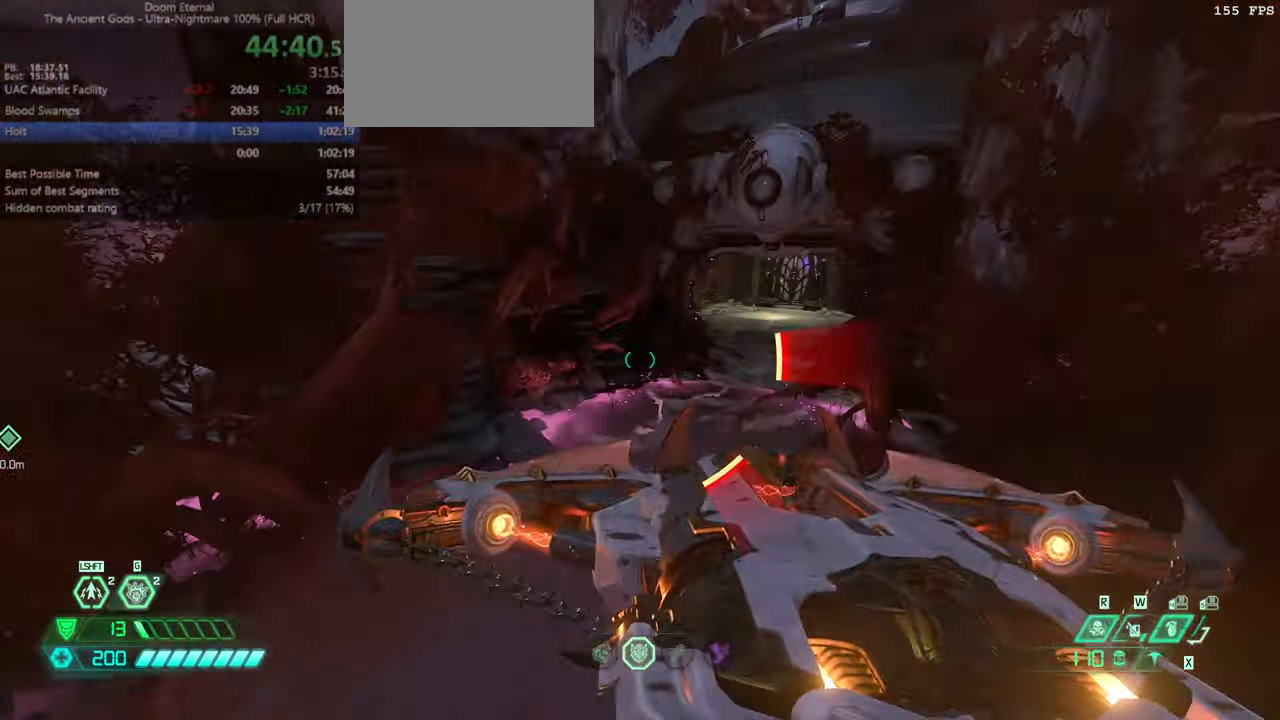
{"keys": ["fw"], "mouse": [], "events": []}
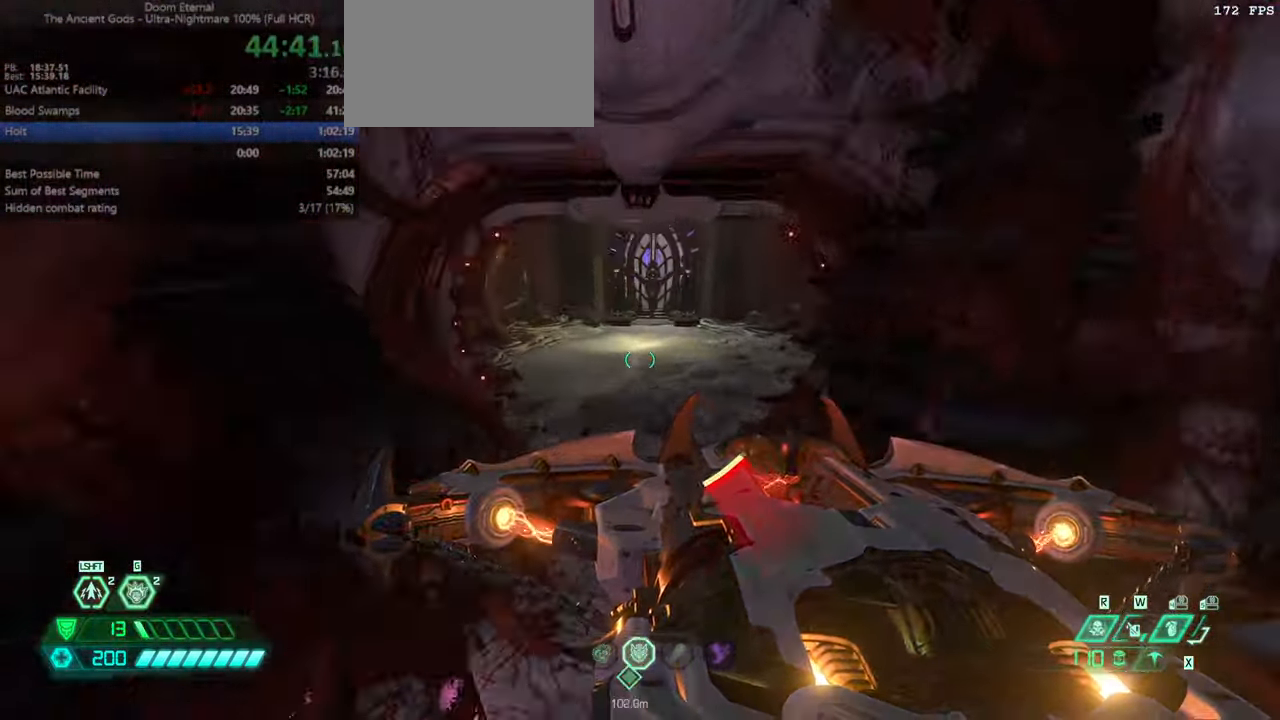
{"keys": ["fw"], "mouse": []}
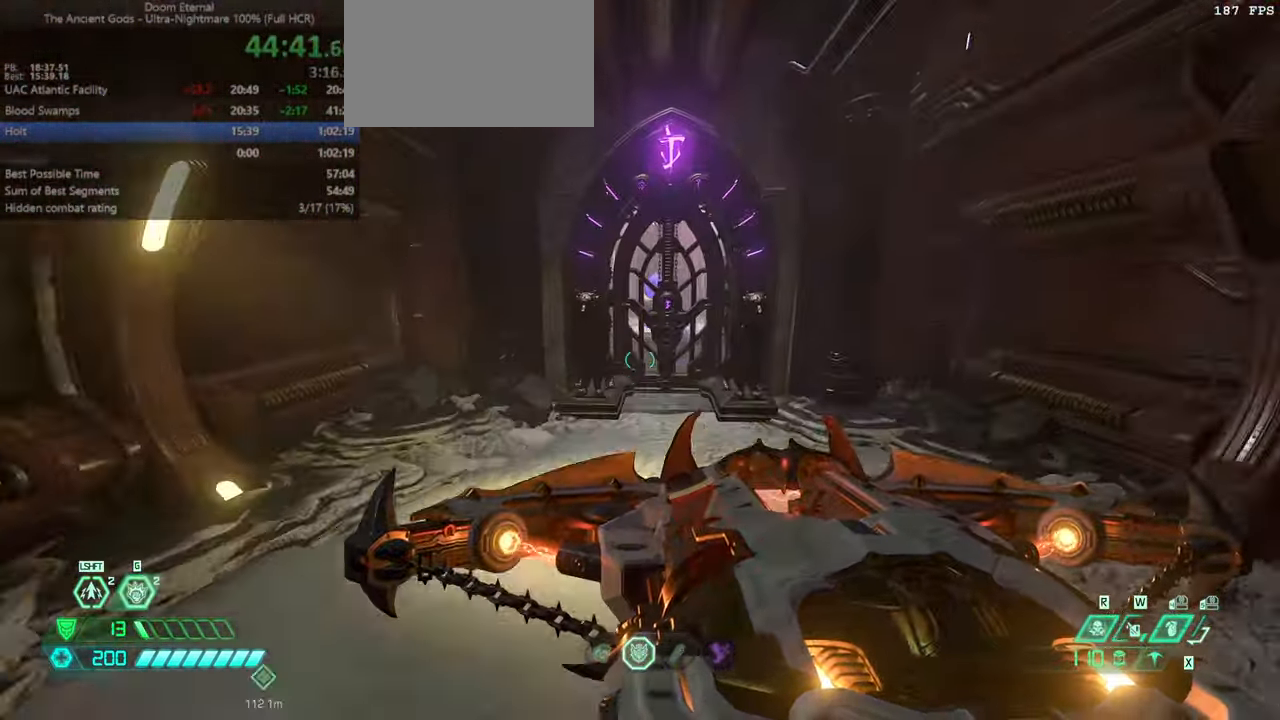
{"keys": ["fw"], "mouse": [], "events": [[433, "mel", "down"], [500, "mel", "up"]]}
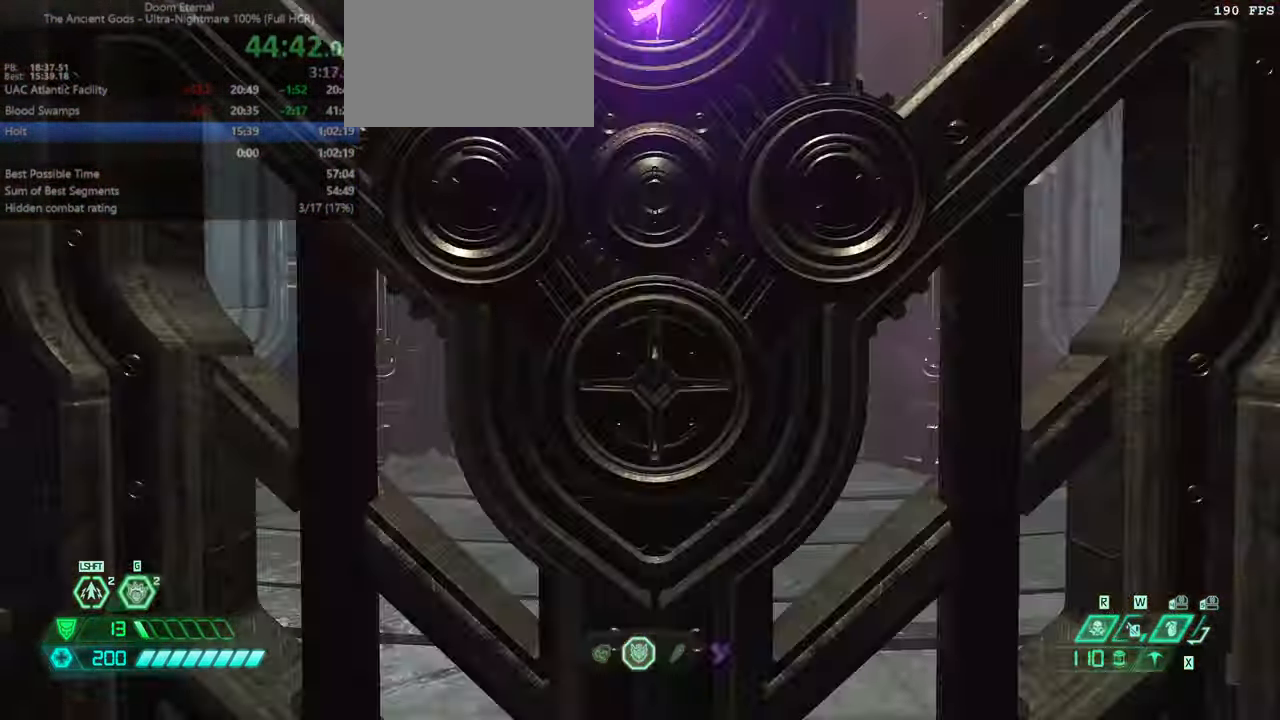
{"keys": [], "mouse": [], "events": [[100, "mel", "down"], [167, "mel", "up"], [267, "fw", "up"]]}
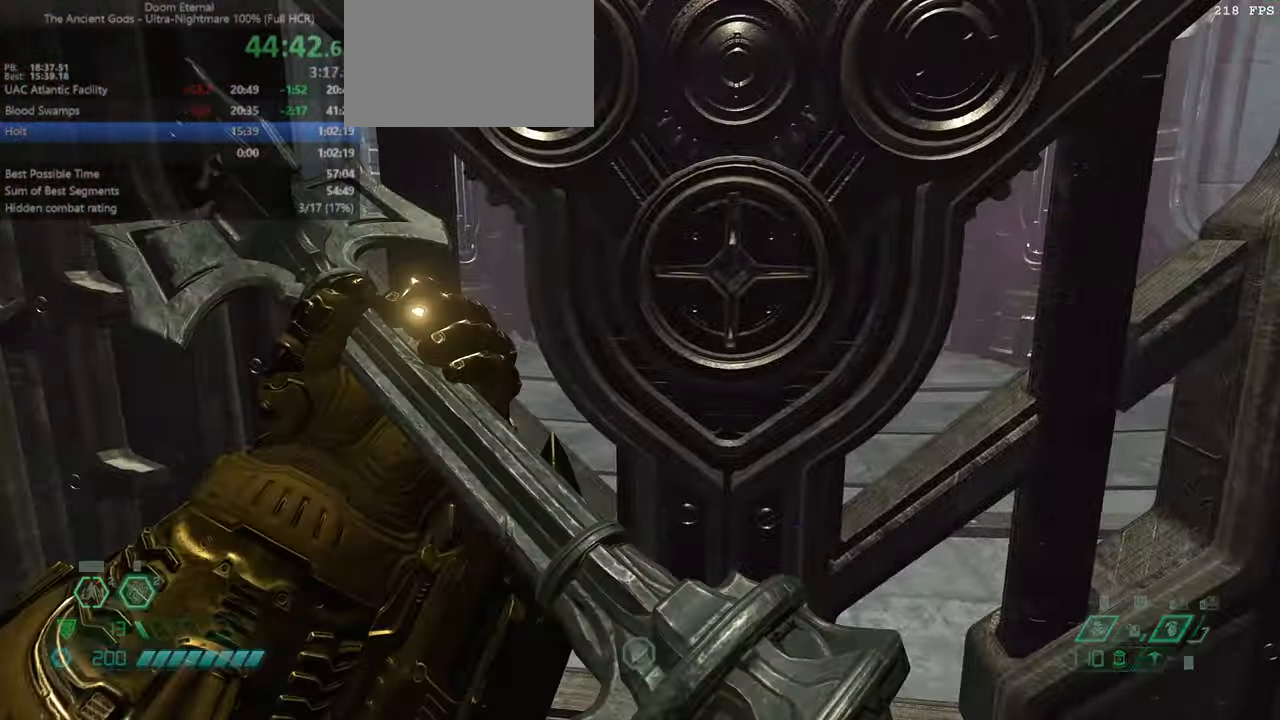
{"keys": [], "mouse": [], "events": []}
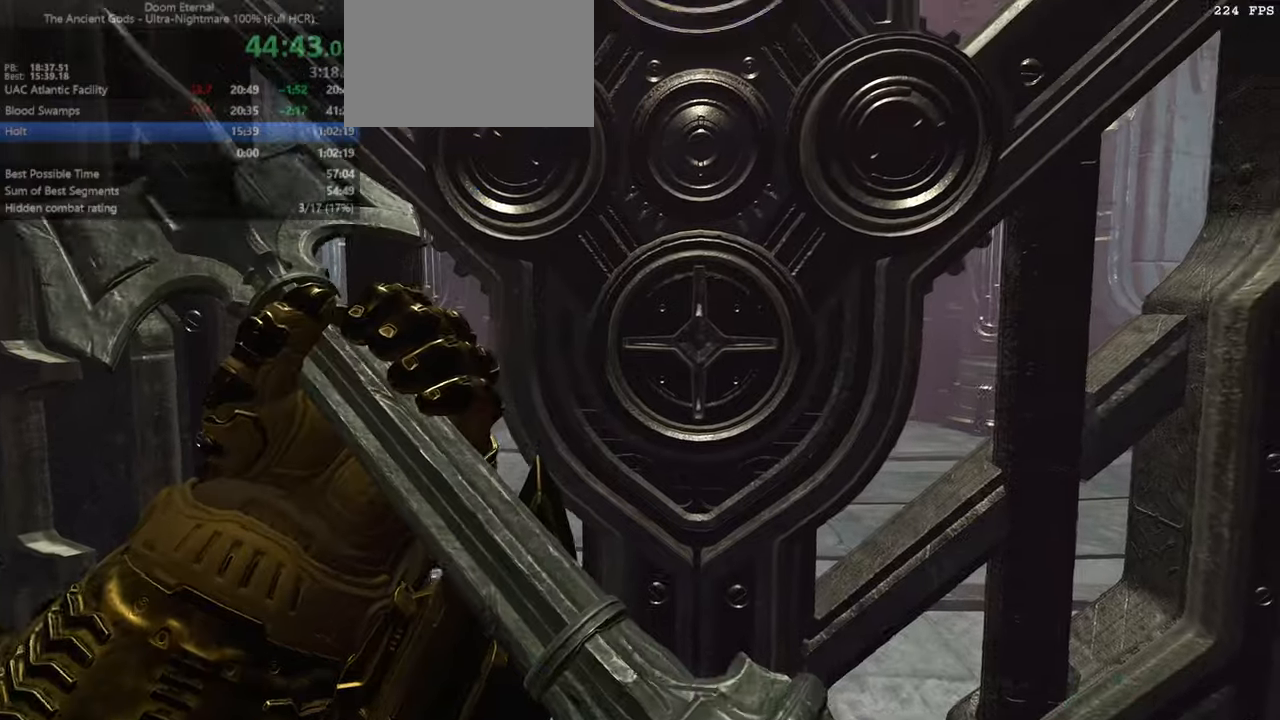
{"keys": [], "mouse": [], "events": []}
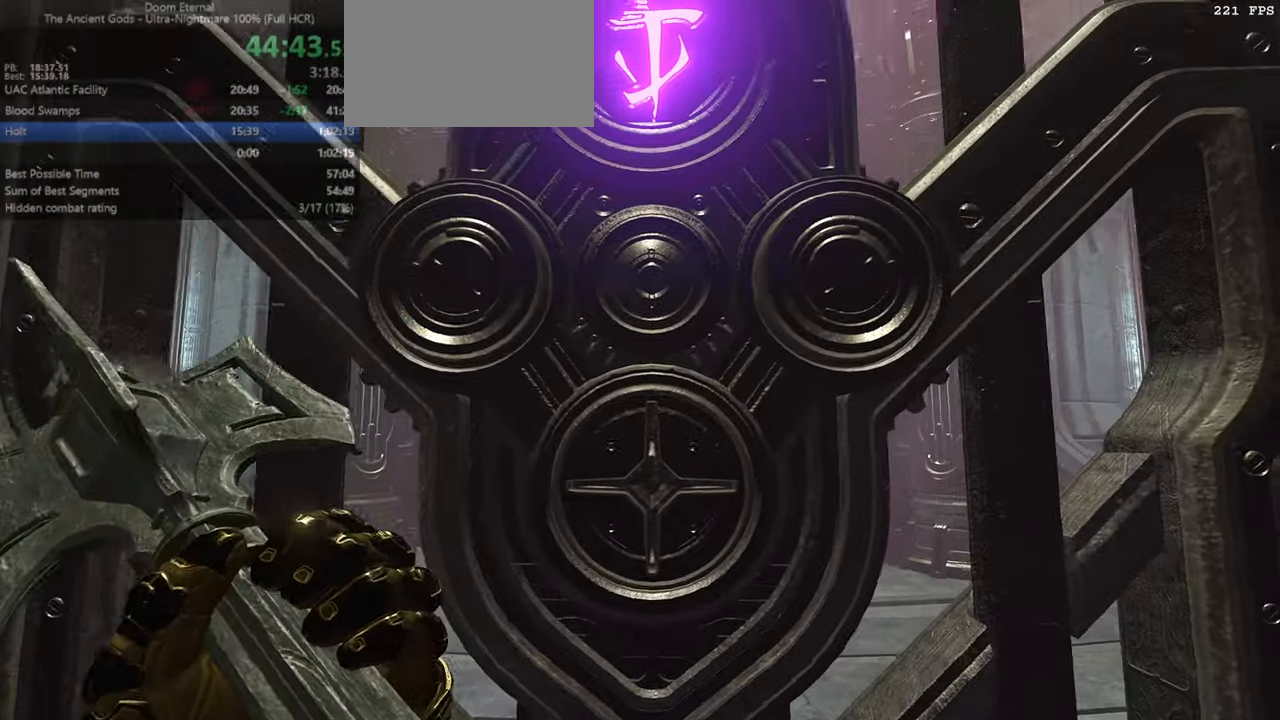
{"keys": [], "mouse": [], "events": []}
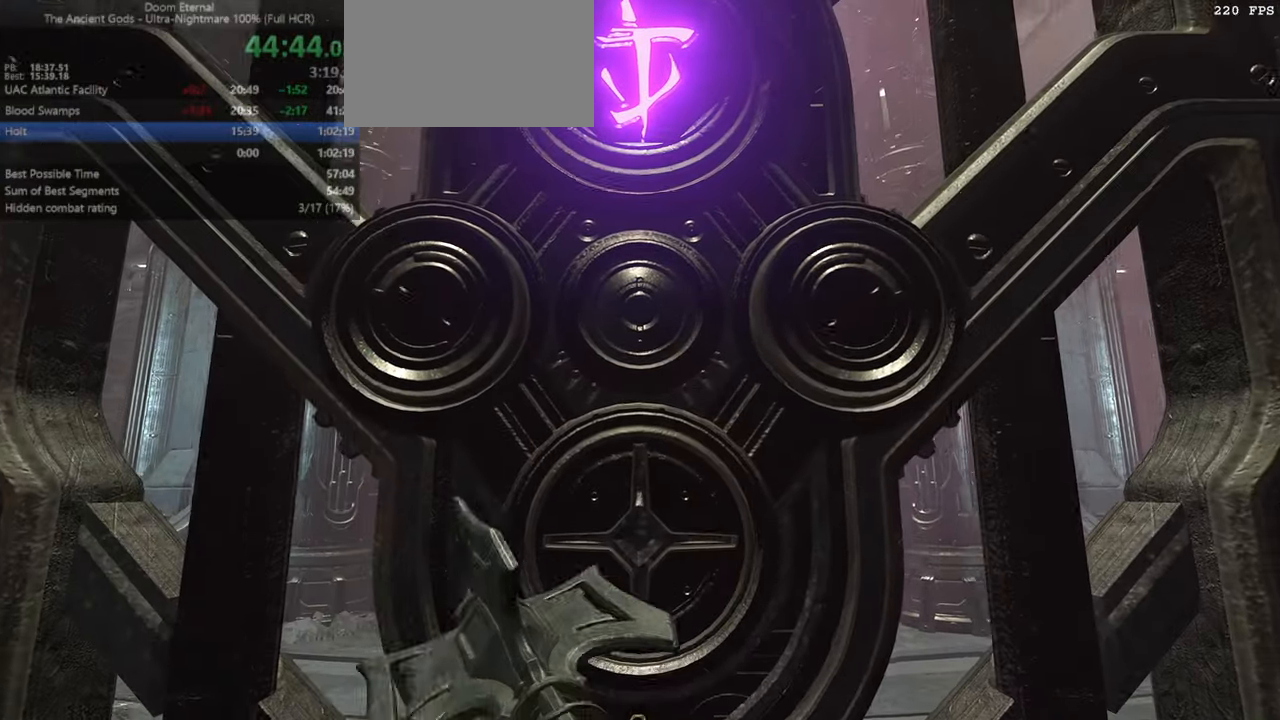
{"keys": [], "mouse": [], "events": []}
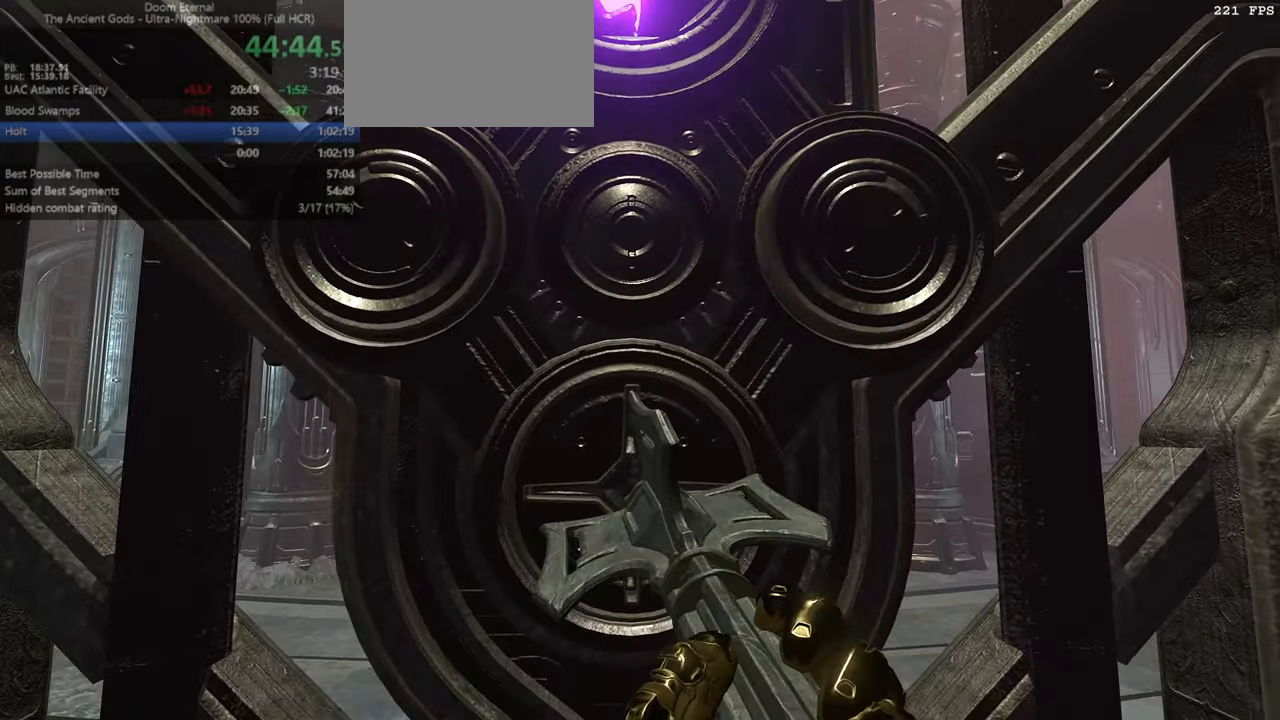
{"keys": [], "mouse": [], "events": []}
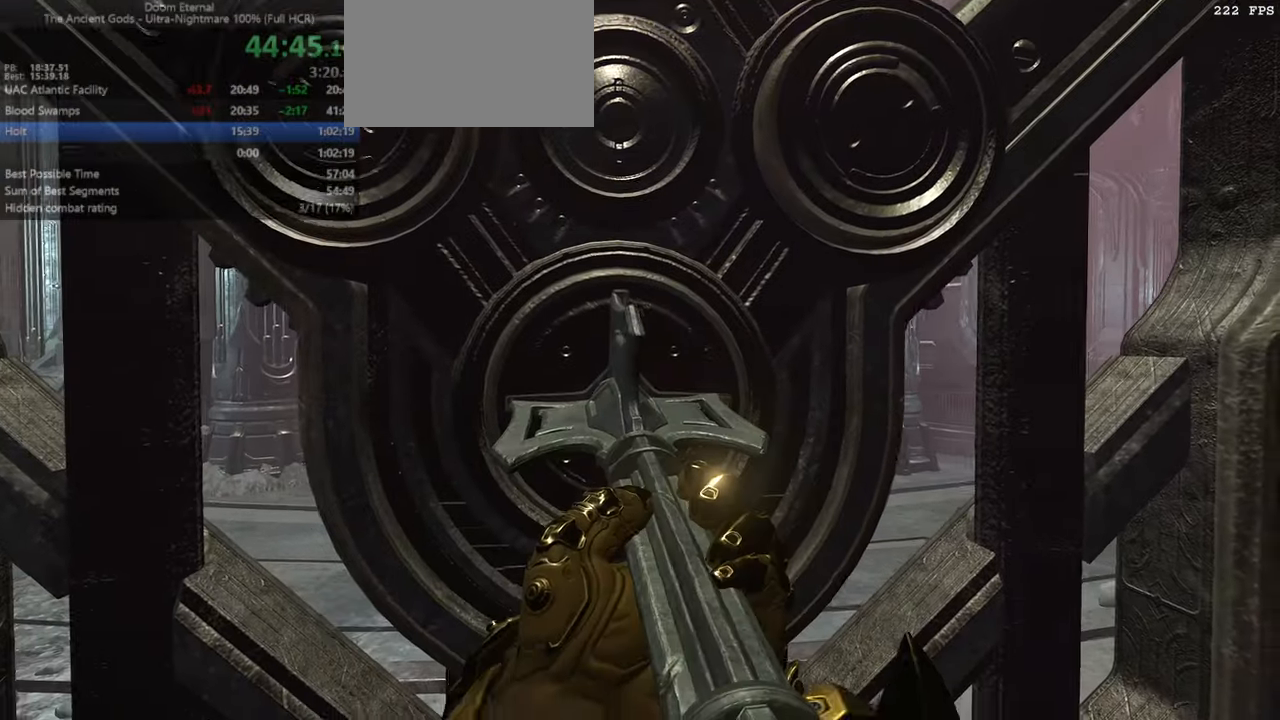
{"keys": [], "mouse": [], "events": []}
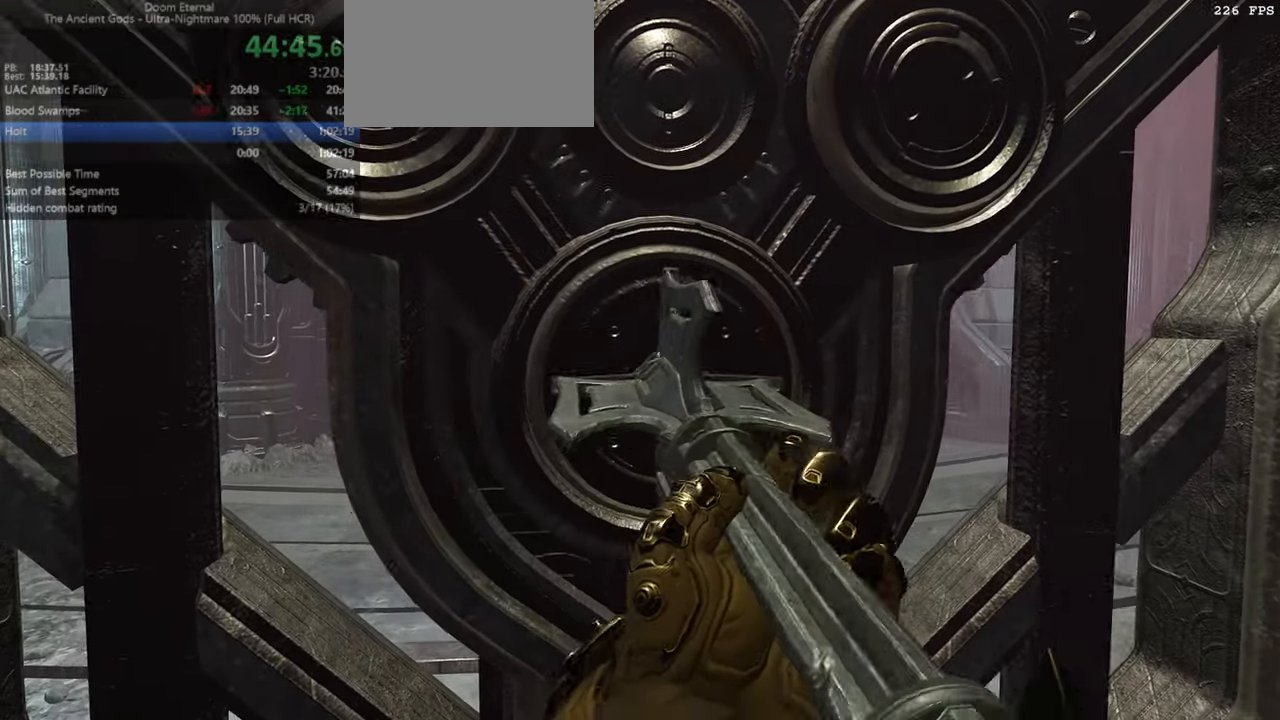
{"keys": [], "mouse": [], "events": []}
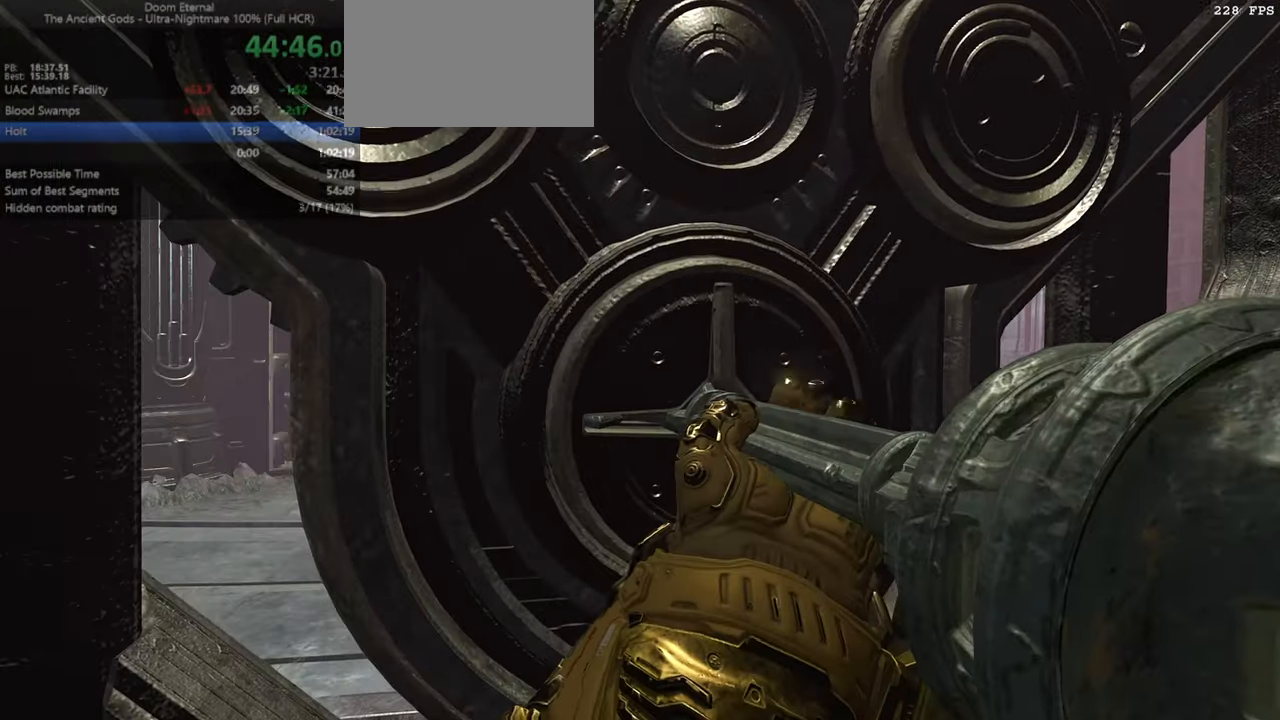
{"keys": [], "mouse": [], "events": []}
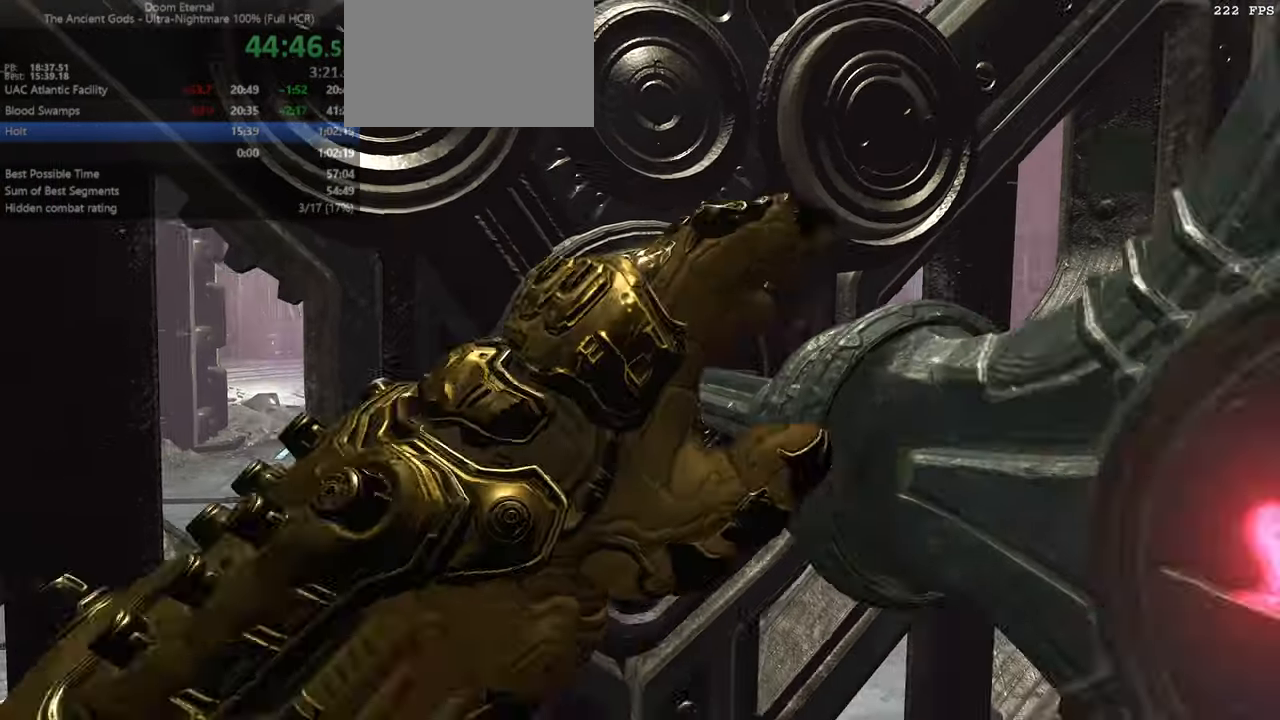
{"keys": [], "mouse": [], "events": []}
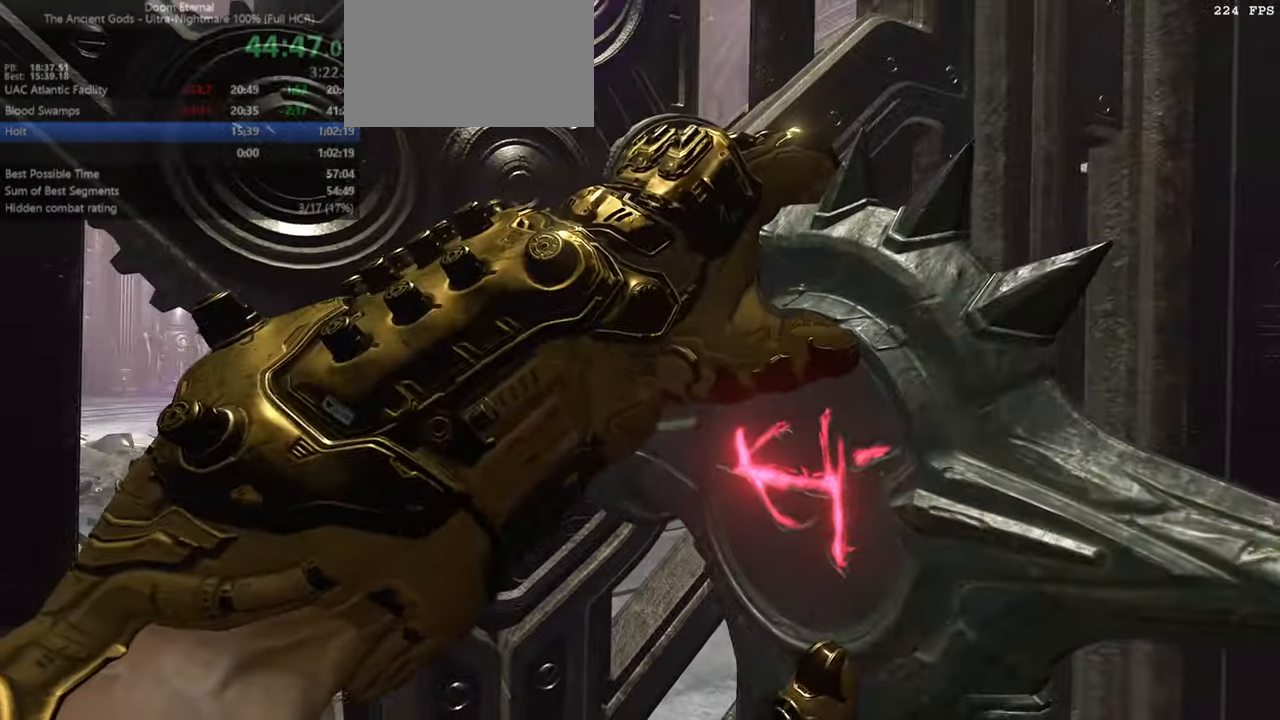
{"keys": [], "mouse": [], "events": []}
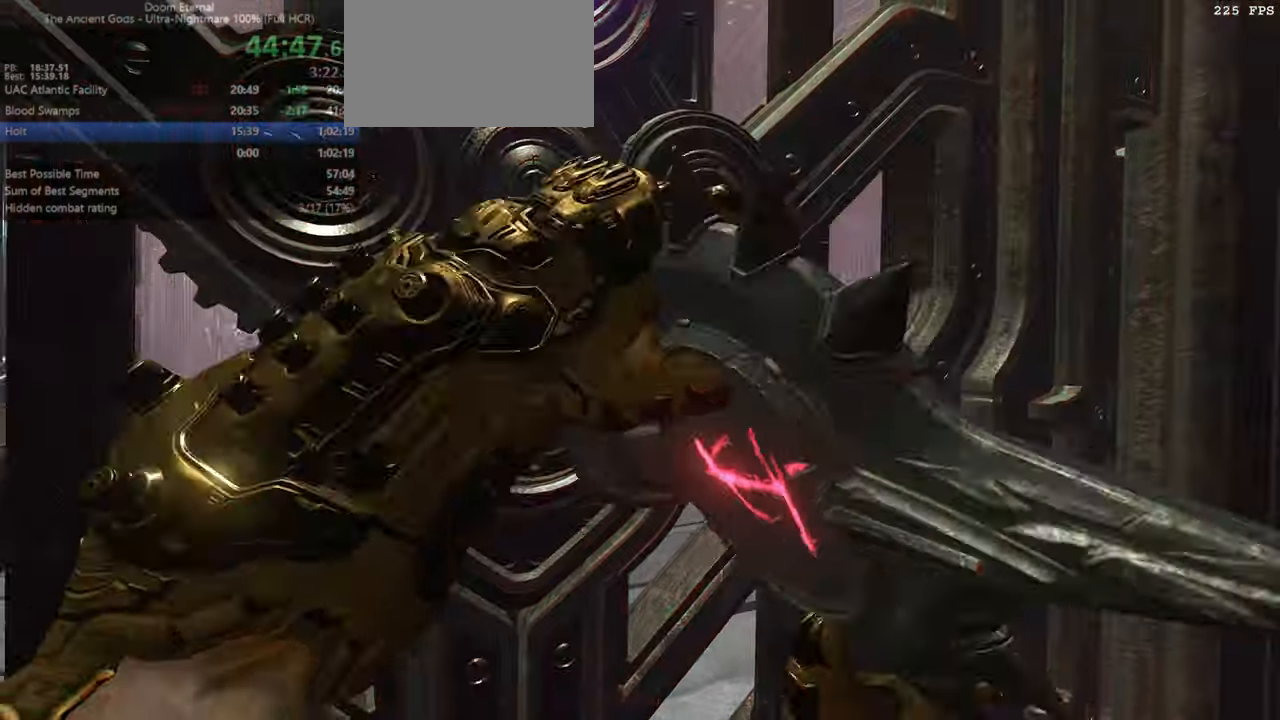
{"keys": ["fw", "r"], "mouse": [], "events": [[200, "fw", "down"], [399, "r", "down"]]}
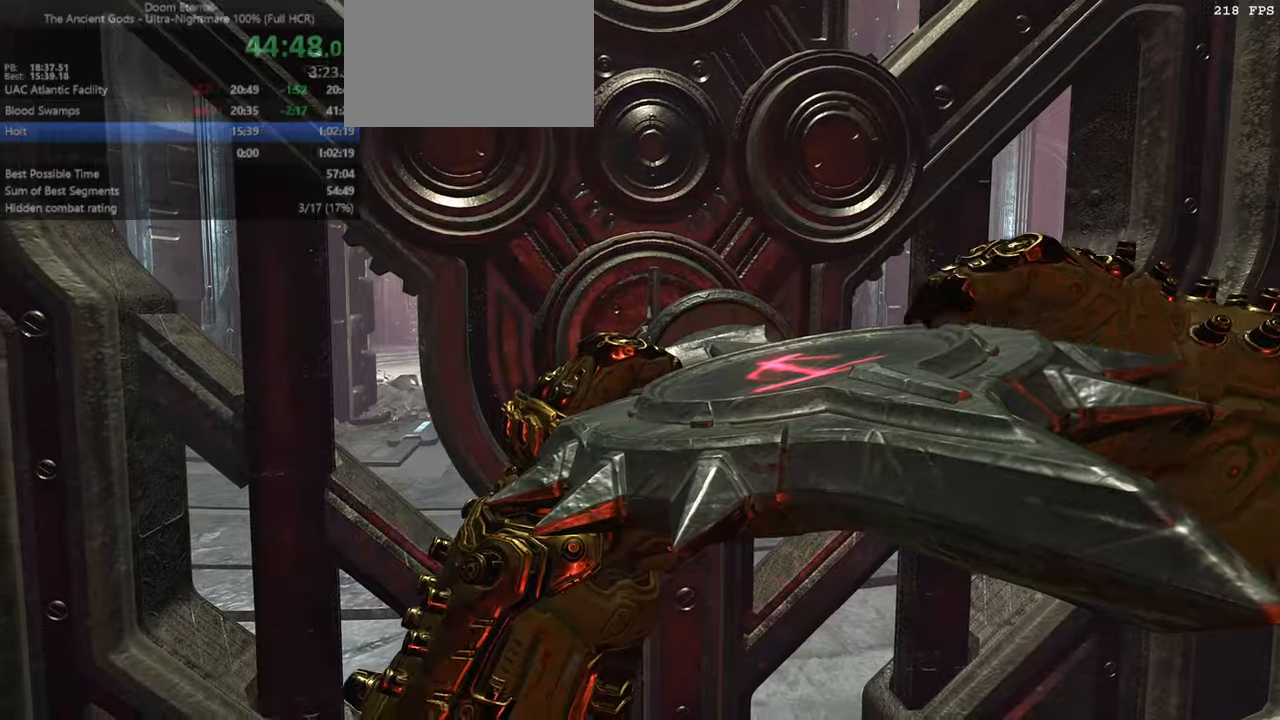
{"keys": ["fw"], "mouse": [], "events": [[467, "r", "up"]]}
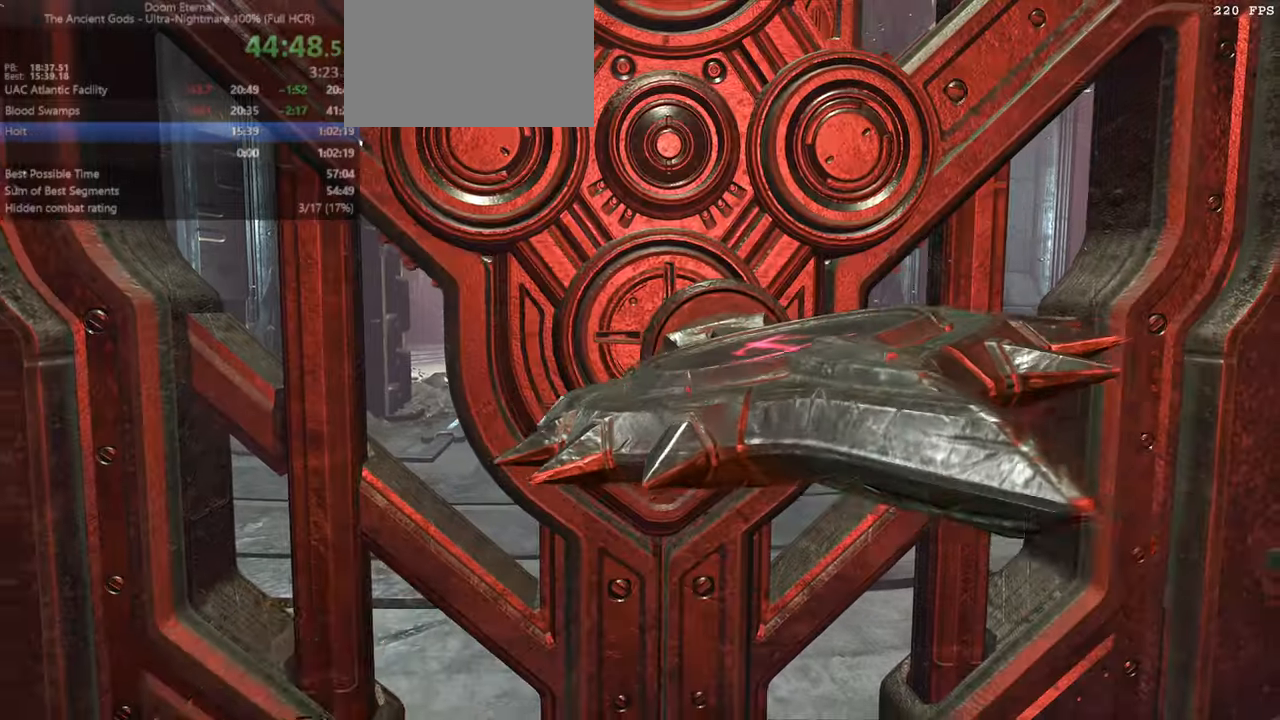
{"keys": ["fw"], "mouse": [], "events": [[100, "r", "down"], [300, "r", "up"]]}
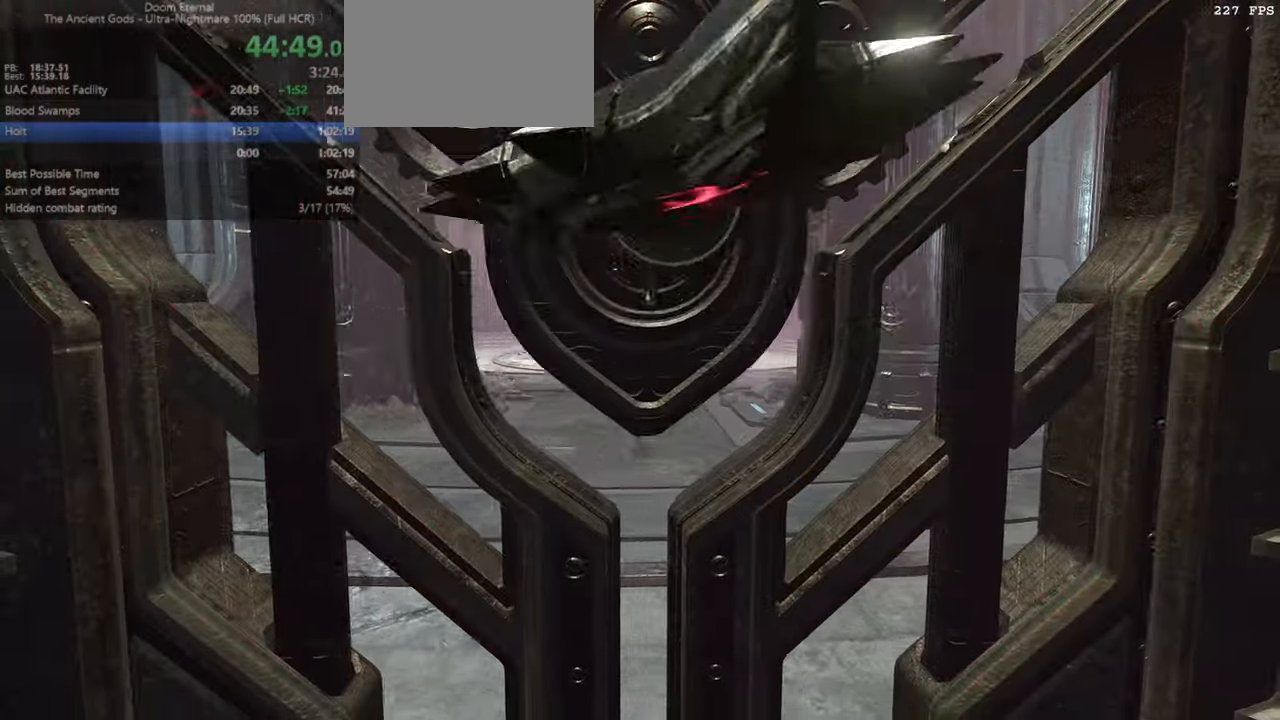
{"keys": ["fw"], "mouse": [], "events": []}
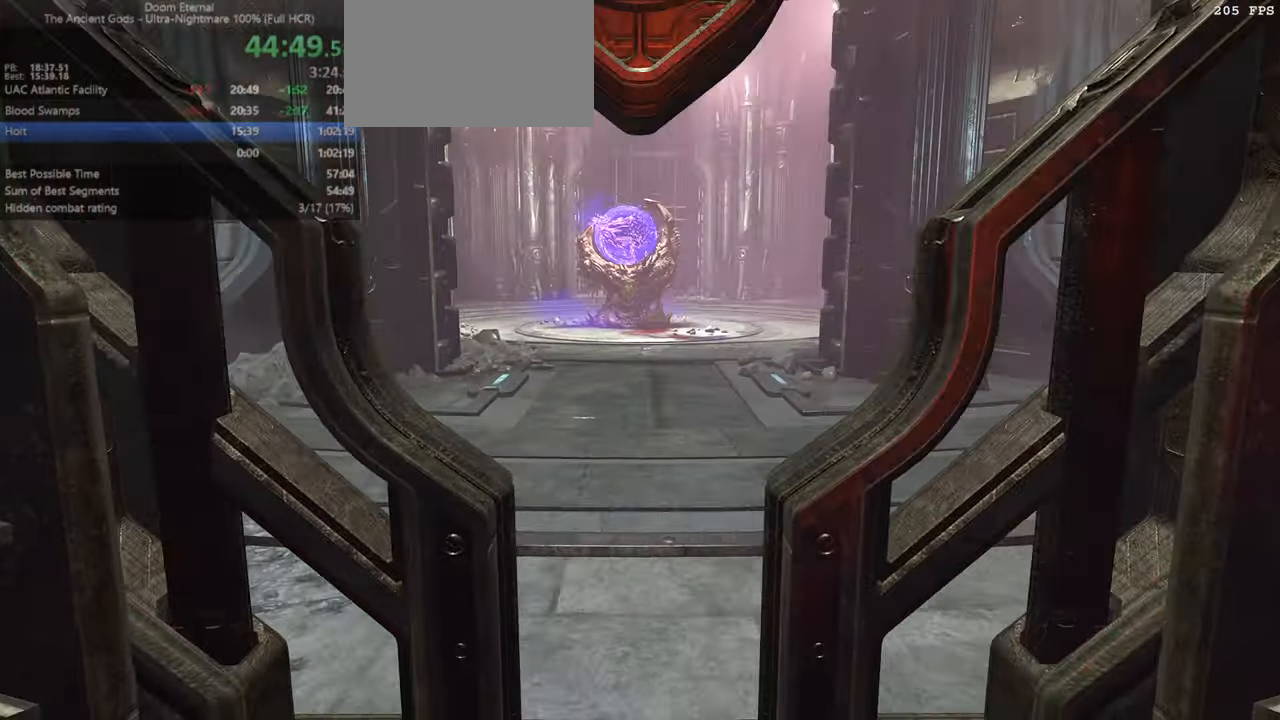
{"keys": ["fw"], "mouse": [], "events": []}
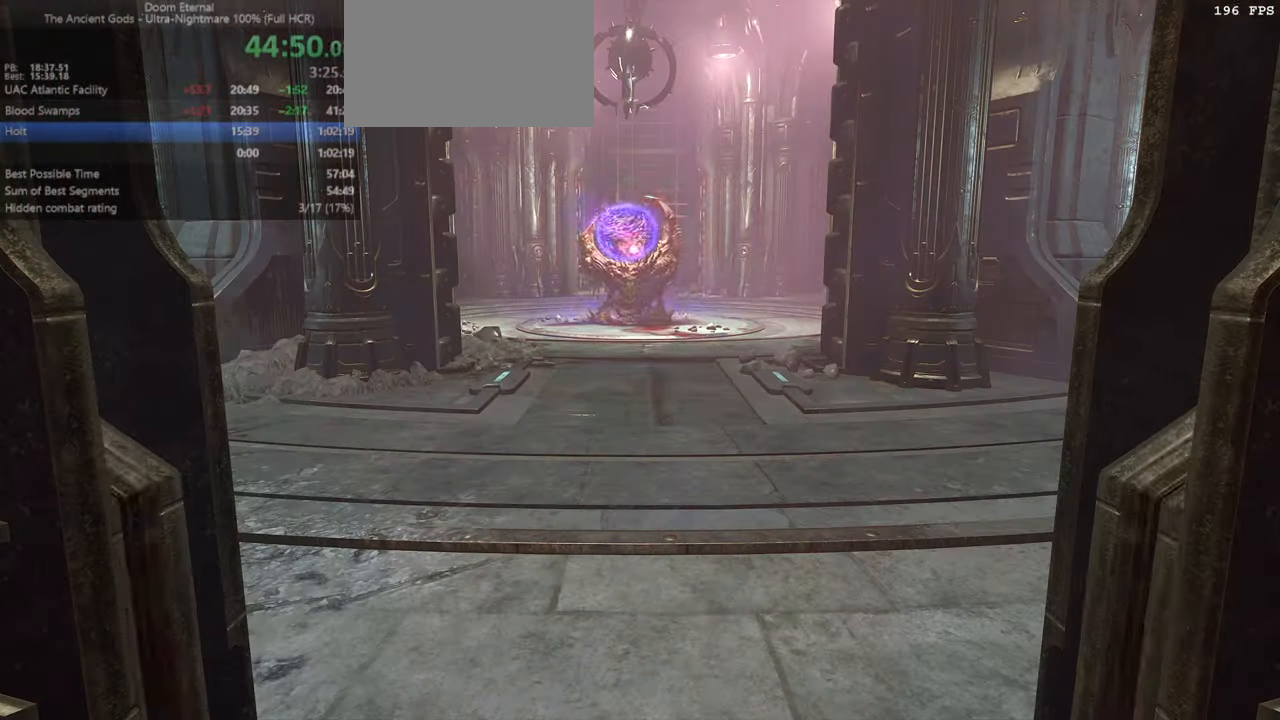
{"keys": ["dash", "fw"], "mouse": [], "events": [[434, "dash", "down"]]}
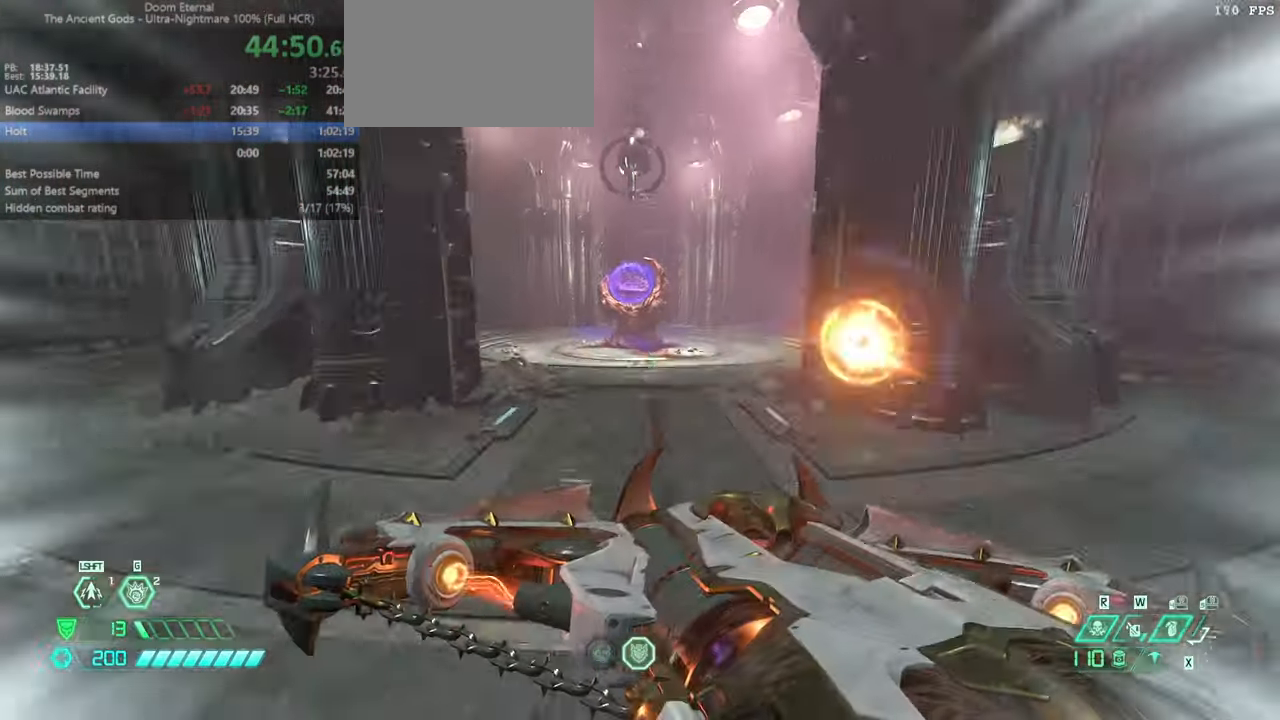
{"keys": ["fw"], "mouse": [], "events": [[67, "dash", "up"], [200, "dash", "down"], [434, "dash", "up"]]}
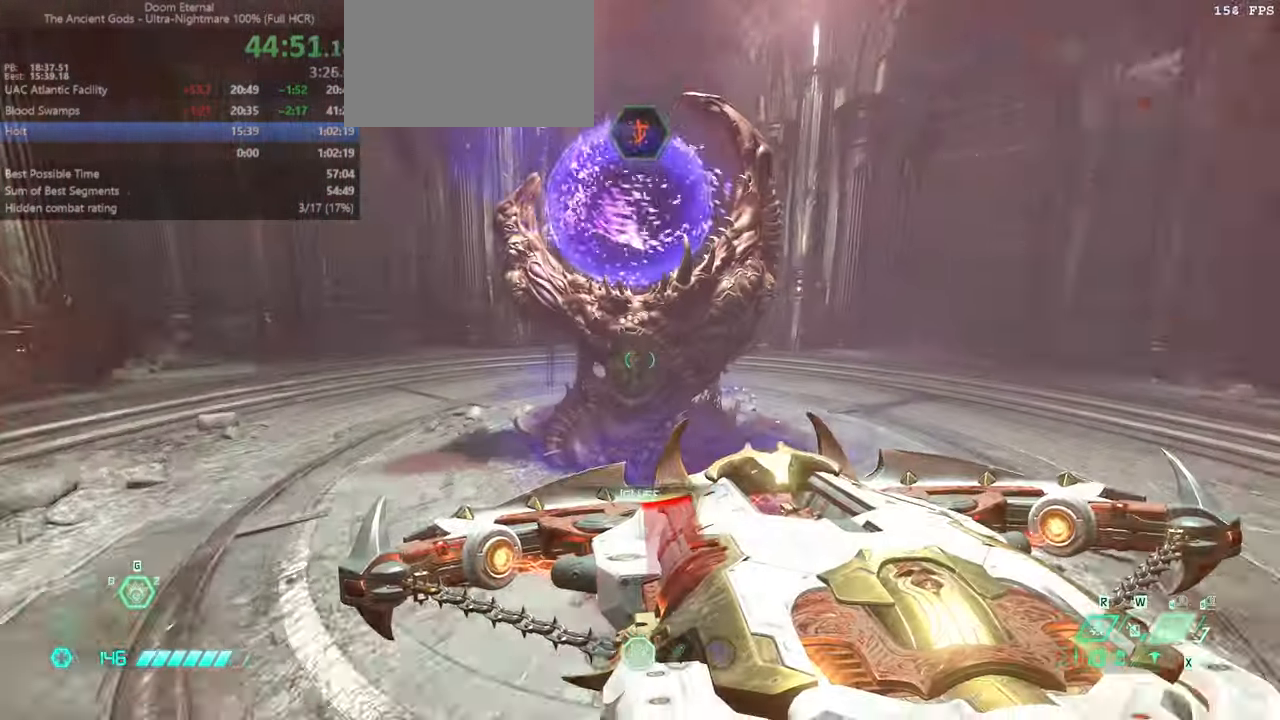
{"keys": [], "mouse": [], "events": [[100, "mel", "down"], [167, "mel", "up"], [234, "mel", "down"], [367, "mel", "up"], [400, "fw", "up"]]}
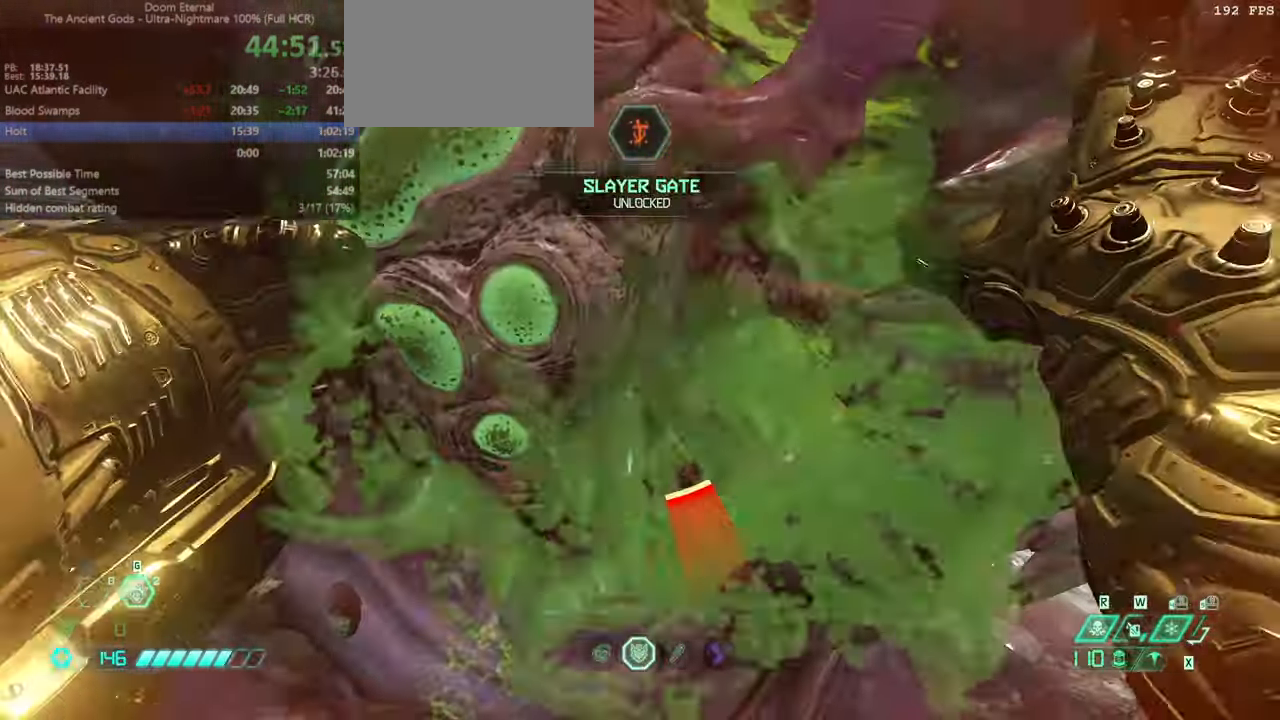
{"keys": [], "mouse": [], "events": []}
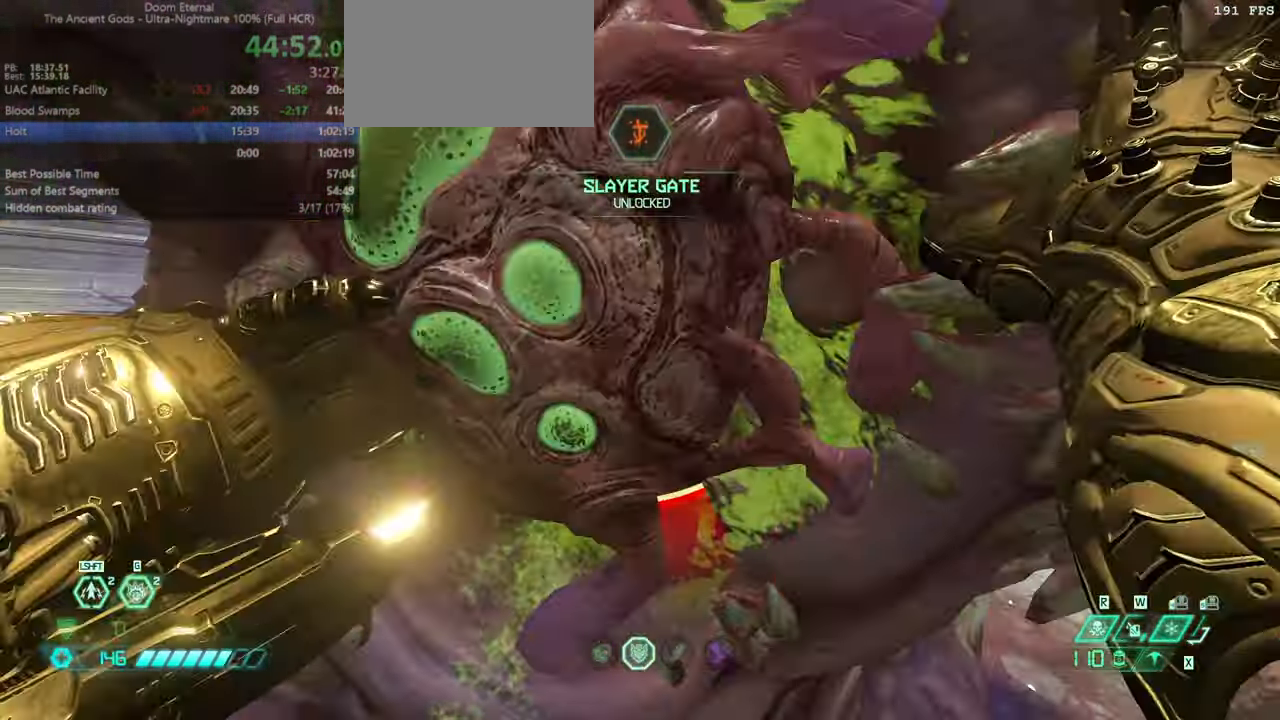
{"keys": [], "mouse": [], "events": []}
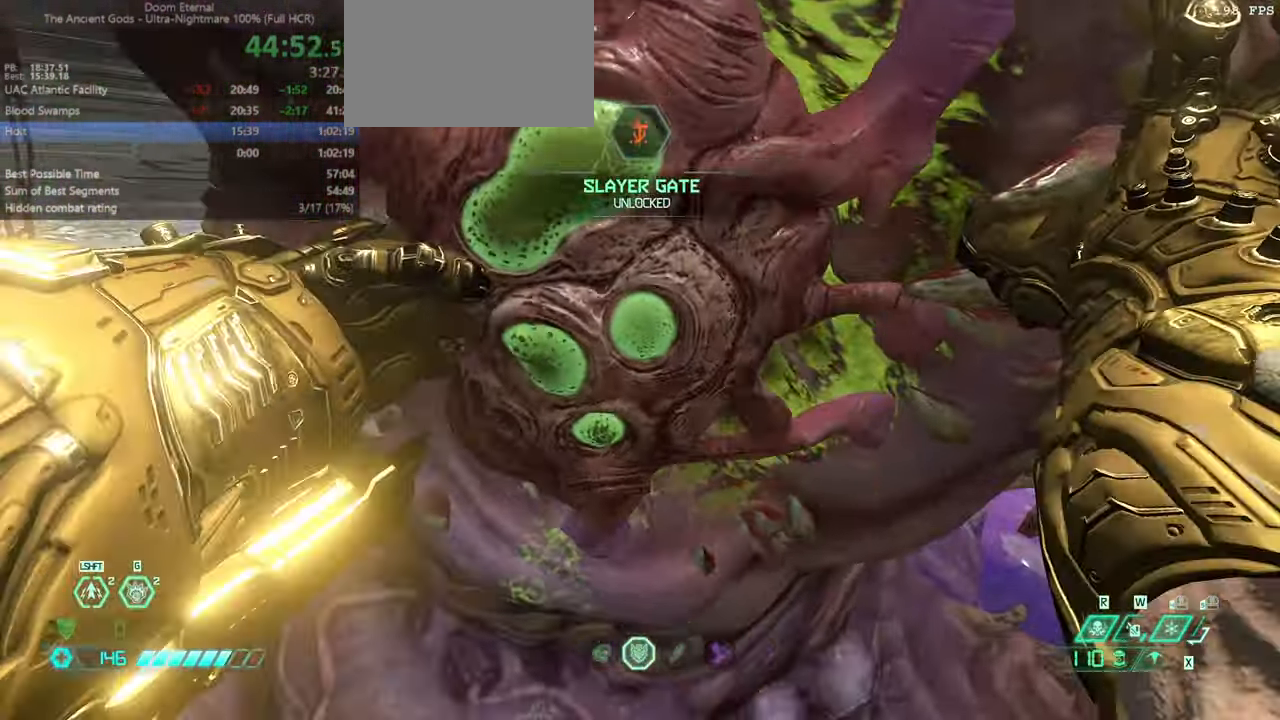
{"keys": [], "mouse": [], "events": []}
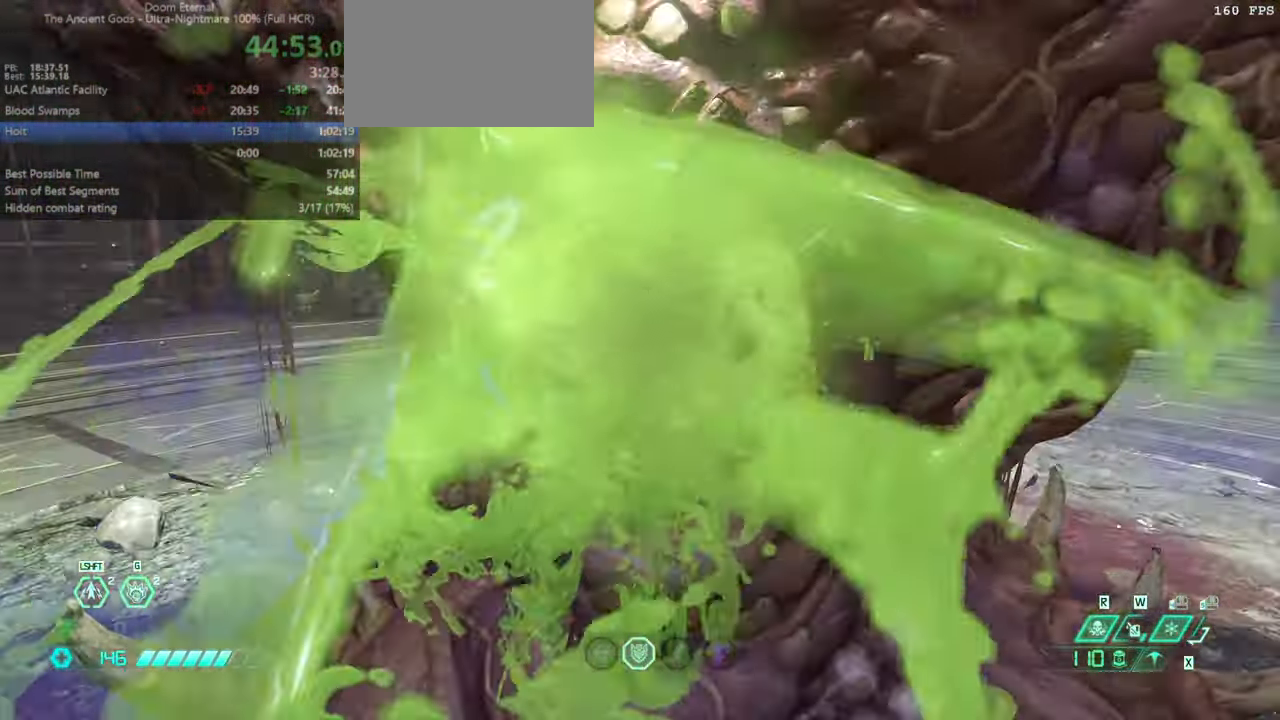
{"keys": [], "mouse": [], "events": []}
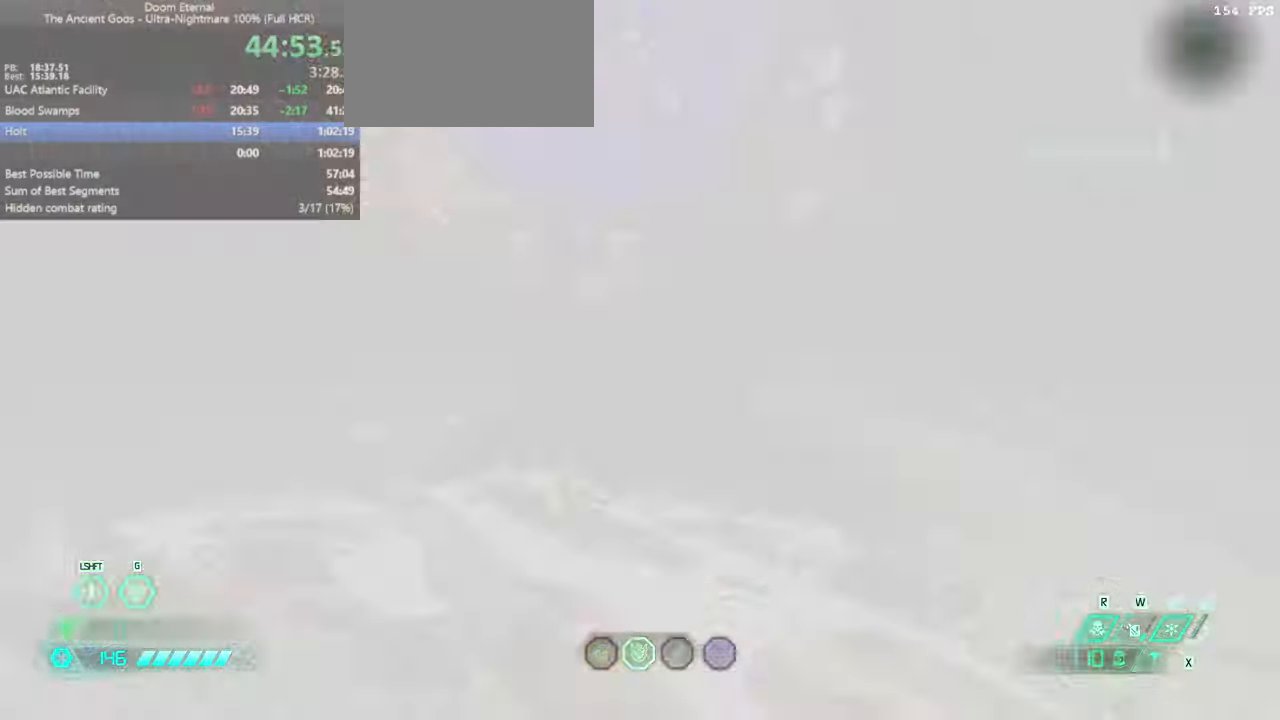
{"keys": [], "mouse": [], "events": []}
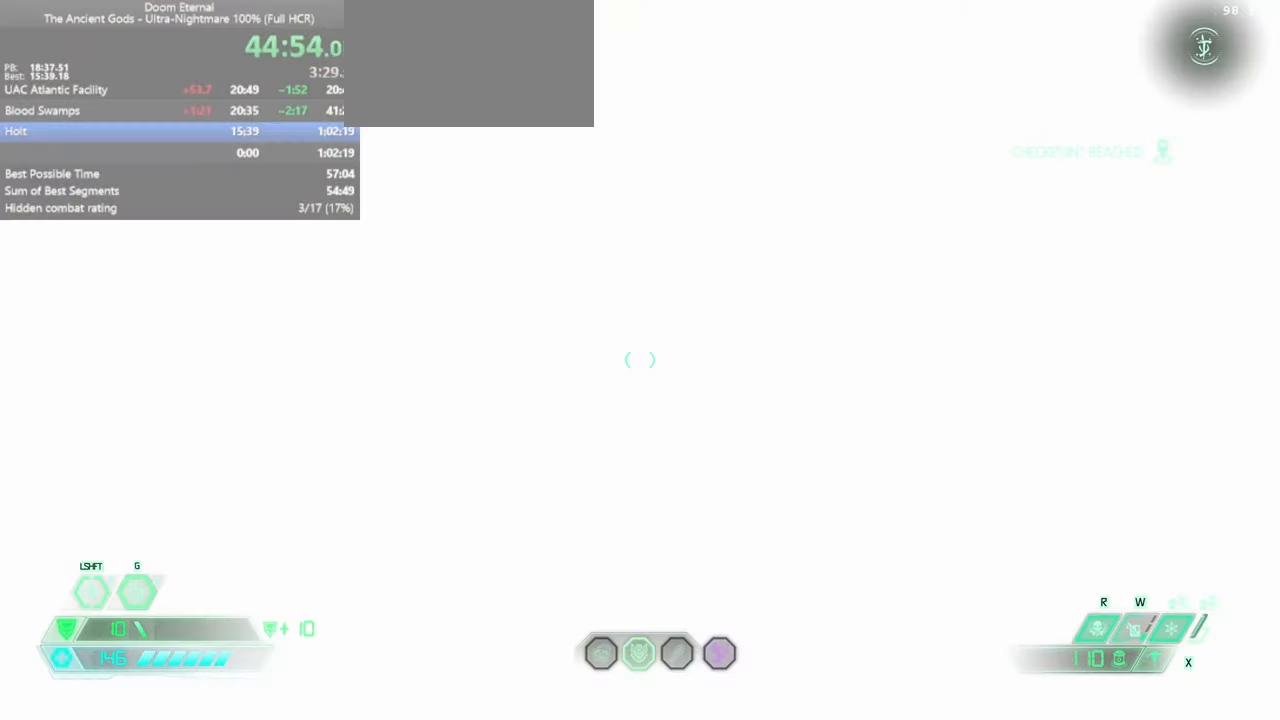
{"keys": ["fw"], "mouse": [], "events": [[167, "fw", "down"]]}